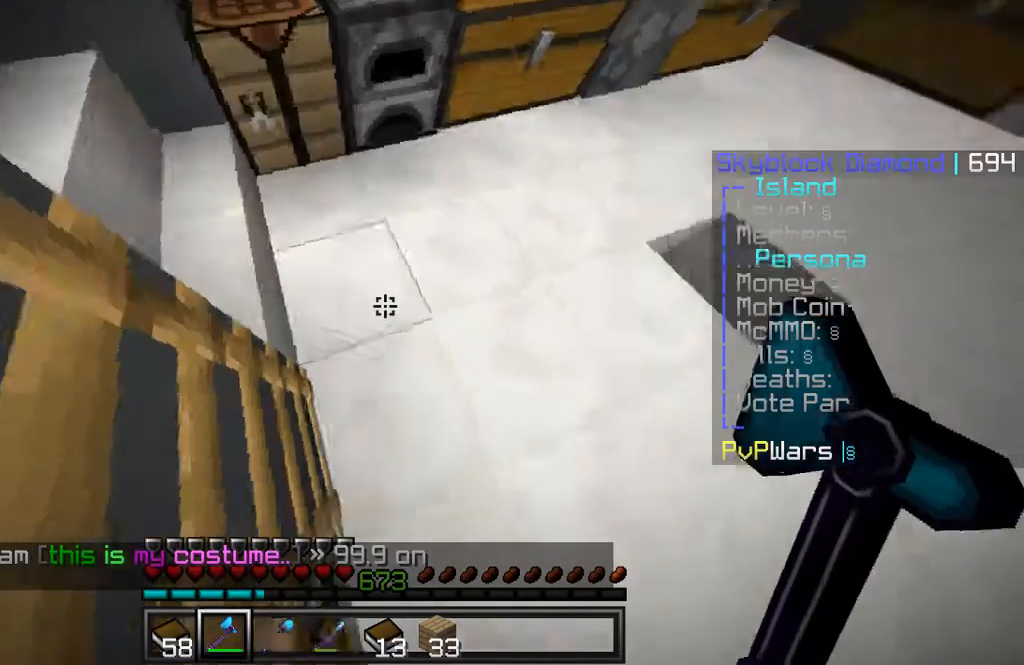
Gameplay with keyboard and mouse; each line is a JSON object with the keys and mouse buttons held at the frame after it. "events" lists presses ("down") and releases ("up") of "a", "d", "s", "w", "mouse_left" and "mouse_right" between this image and that frame as [ms after this image, input, new state], when the widget could be followed in between. "mouse_left", "mouse_right" = the "left", "right" buttons of the "mouse" list. No other keys are recorded. Fast repeated clicks can show as one long hold. Mouse movement is not recorded.
{"keys": ["w"], "mouse": [], "events": [[458, "w", "down"]]}
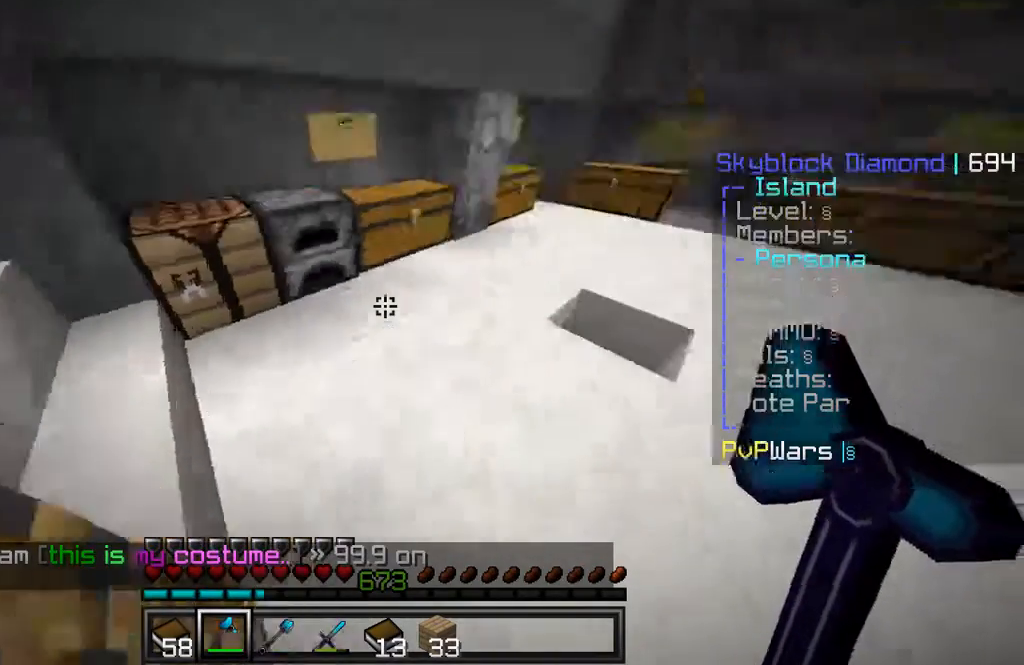
{"keys": [], "mouse": [], "events": [[312, "mouse_right", "down"], [354, "d", "down"], [396, "mouse_right", "up"], [479, "d", "up"], [479, "w", "up"]]}
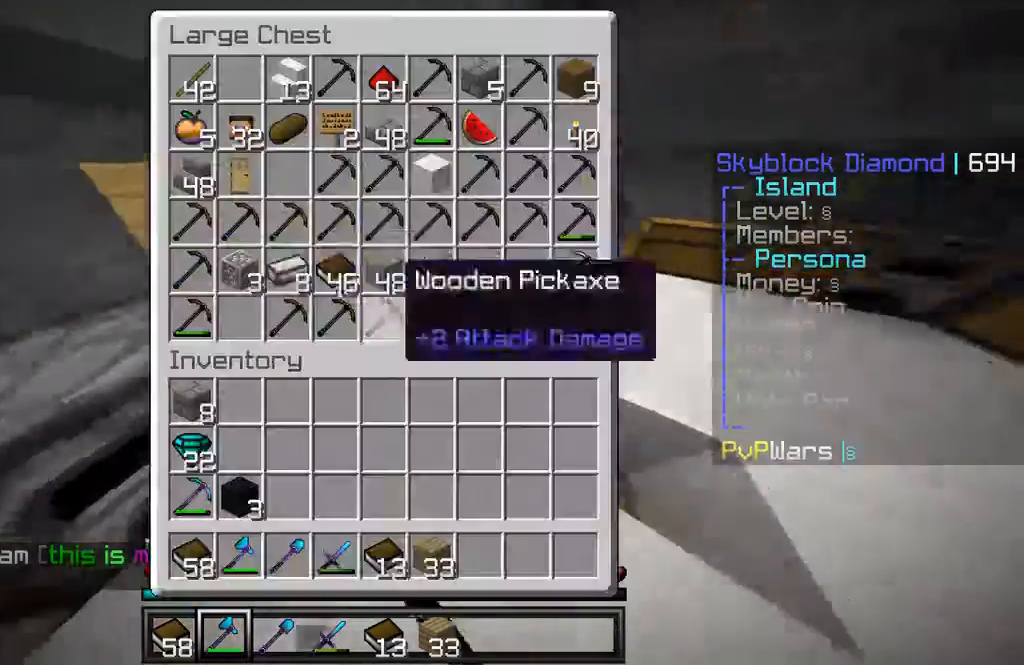
{"keys": [], "mouse": [], "events": []}
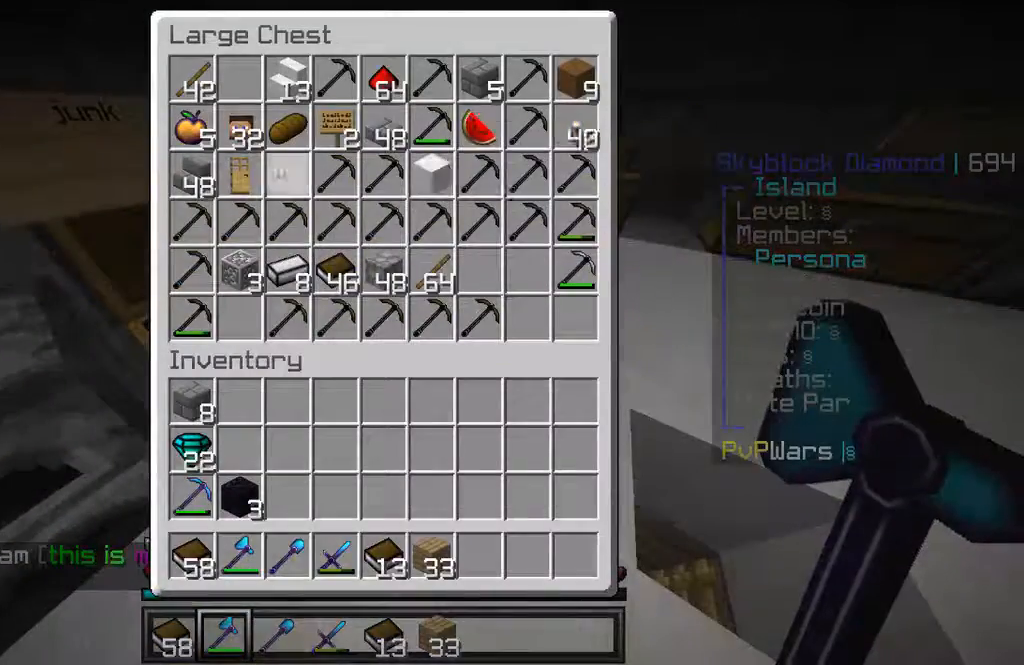
{"keys": [], "mouse": [], "events": []}
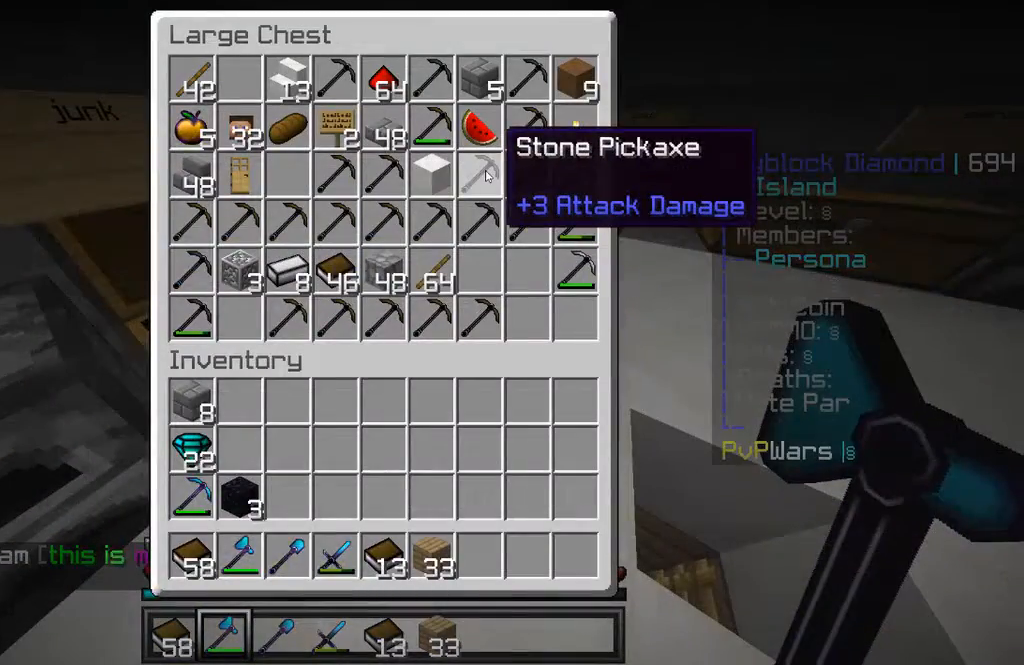
{"keys": [], "mouse": [], "events": []}
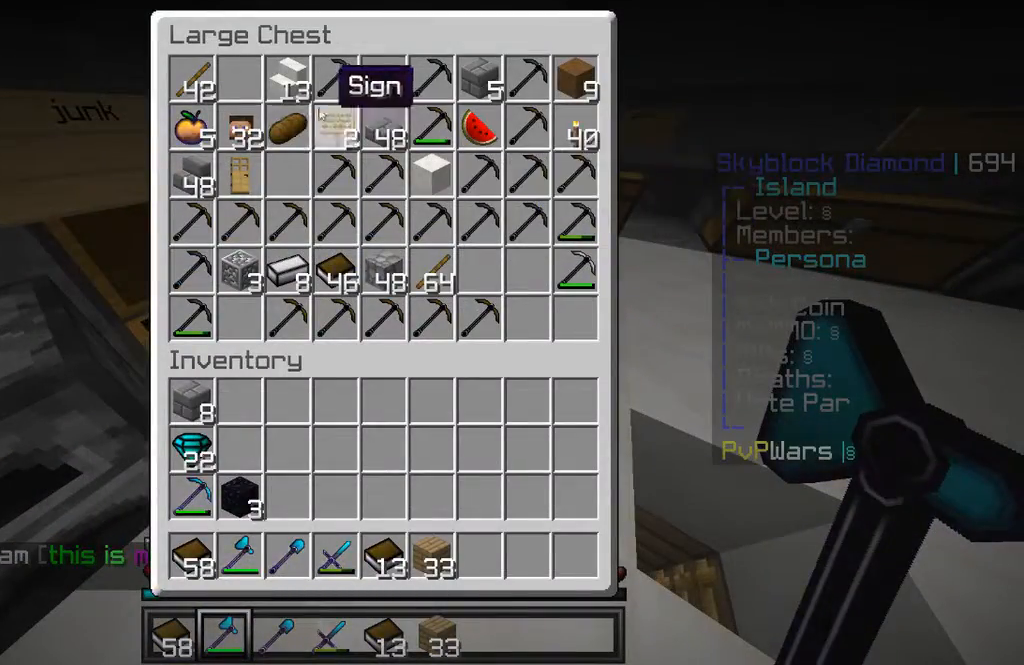
{"keys": ["w"], "mouse": [], "events": [[438, "w", "down"]]}
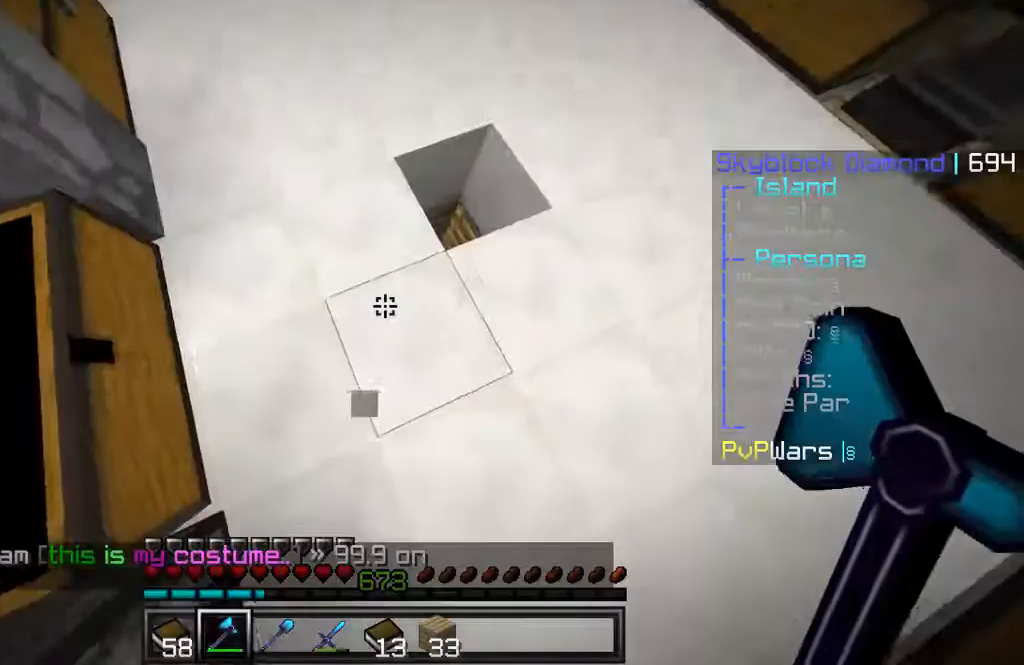
{"keys": ["d", "s"], "mouse": [], "events": [[125, "a", "down"], [208, "a", "up"], [292, "d", "down"], [354, "w", "up"], [458, "s", "down"]]}
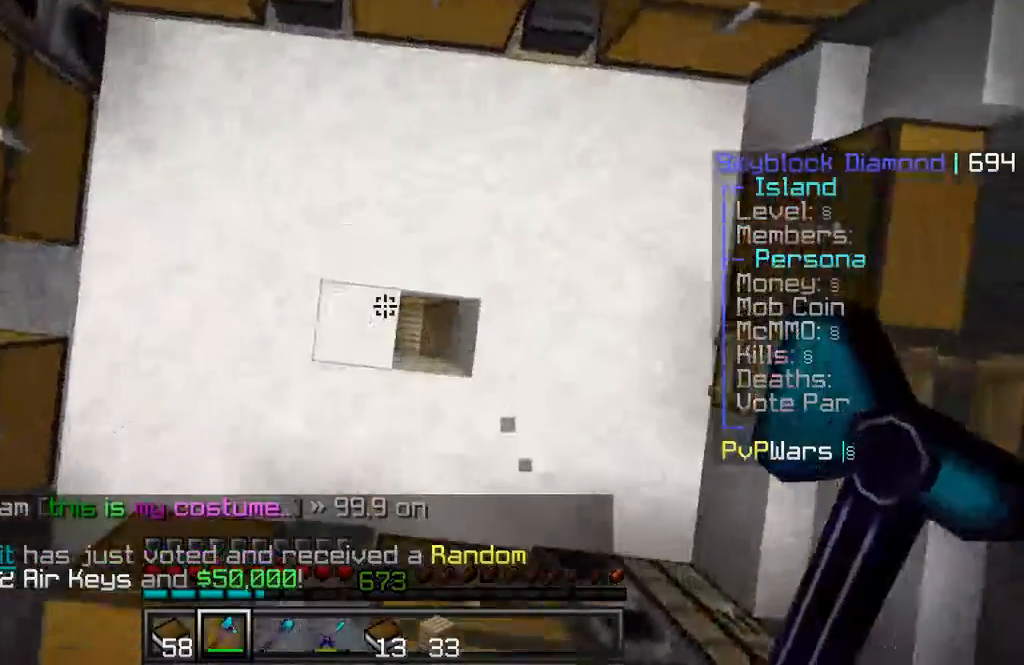
{"keys": ["w"], "mouse": [], "events": [[83, "d", "up"], [146, "s", "up"], [229, "w", "down"]]}
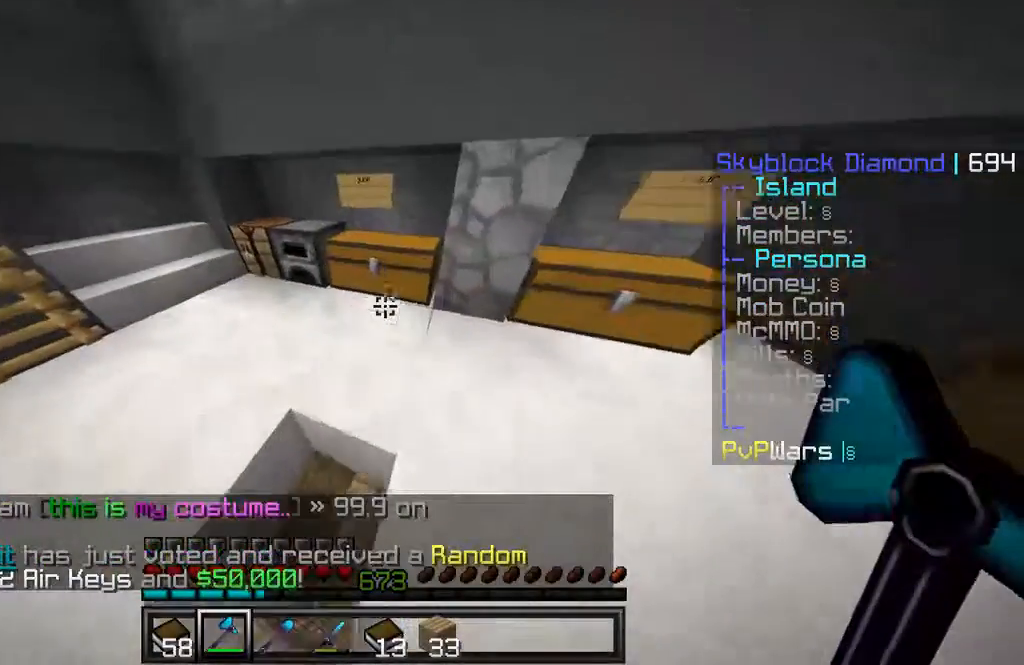
{"keys": ["d"], "mouse": [], "events": [[83, "d", "down"], [188, "a", "down"], [271, "d", "up"], [271, "w", "up"], [417, "d", "down"], [438, "a", "up"]]}
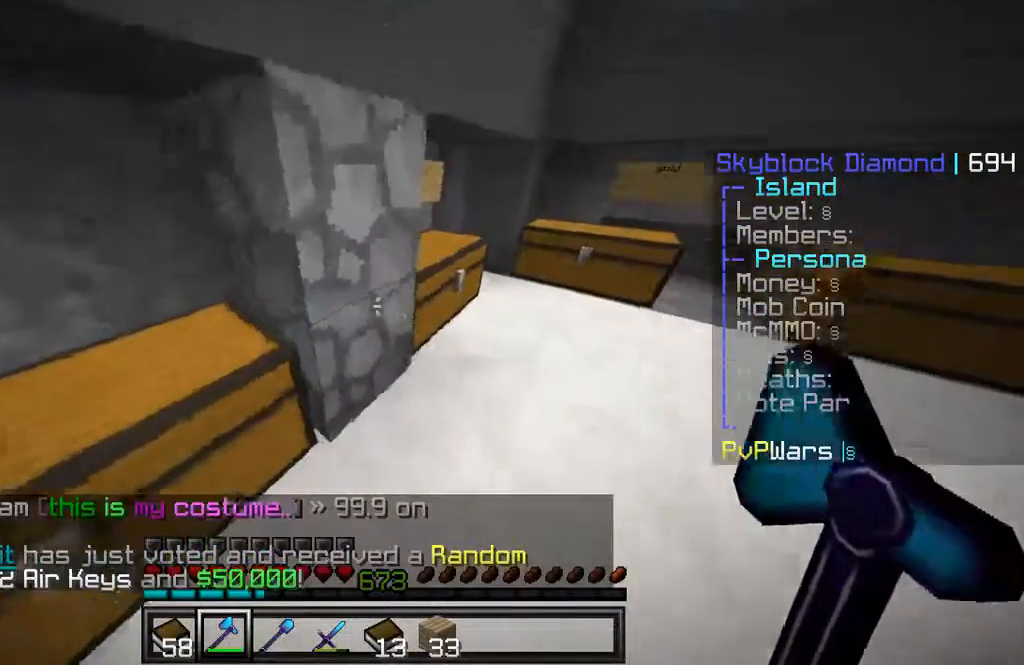
{"keys": [], "mouse": [], "events": [[271, "d", "up"], [271, "mouse_right", "down"], [375, "mouse_right", "up"]]}
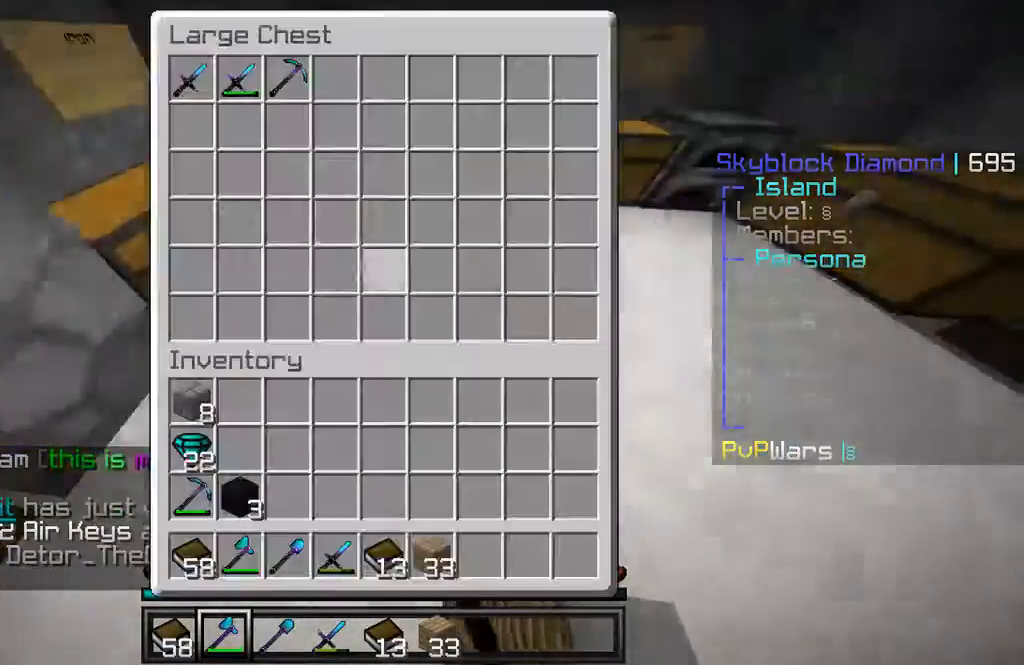
{"keys": [], "mouse": [], "events": []}
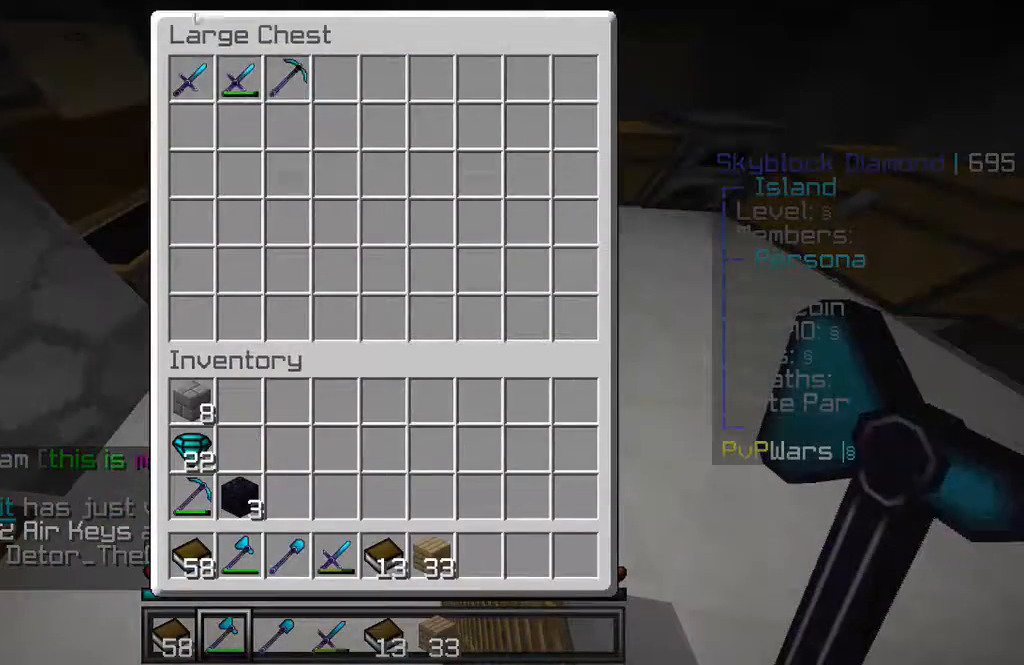
{"keys": [], "mouse": [], "events": []}
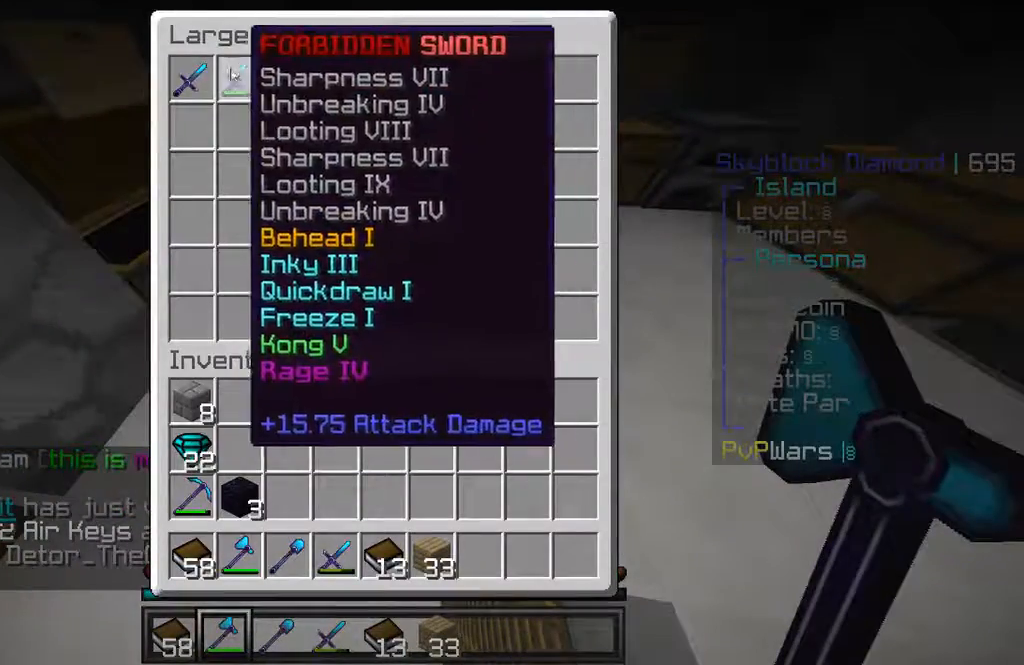
{"keys": [], "mouse": [], "events": []}
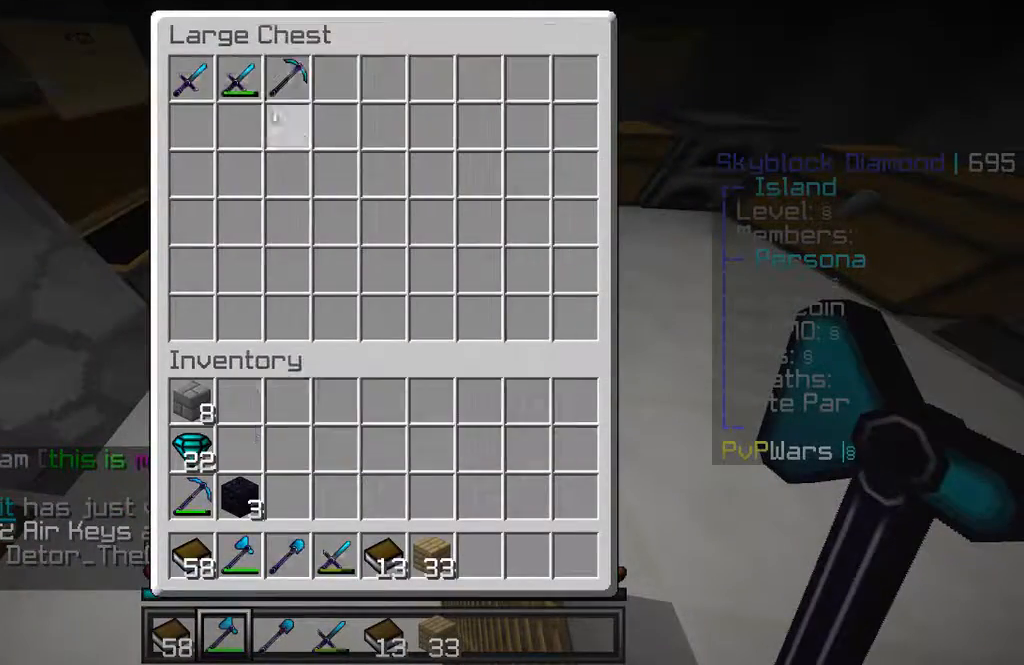
{"keys": [], "mouse": [], "events": []}
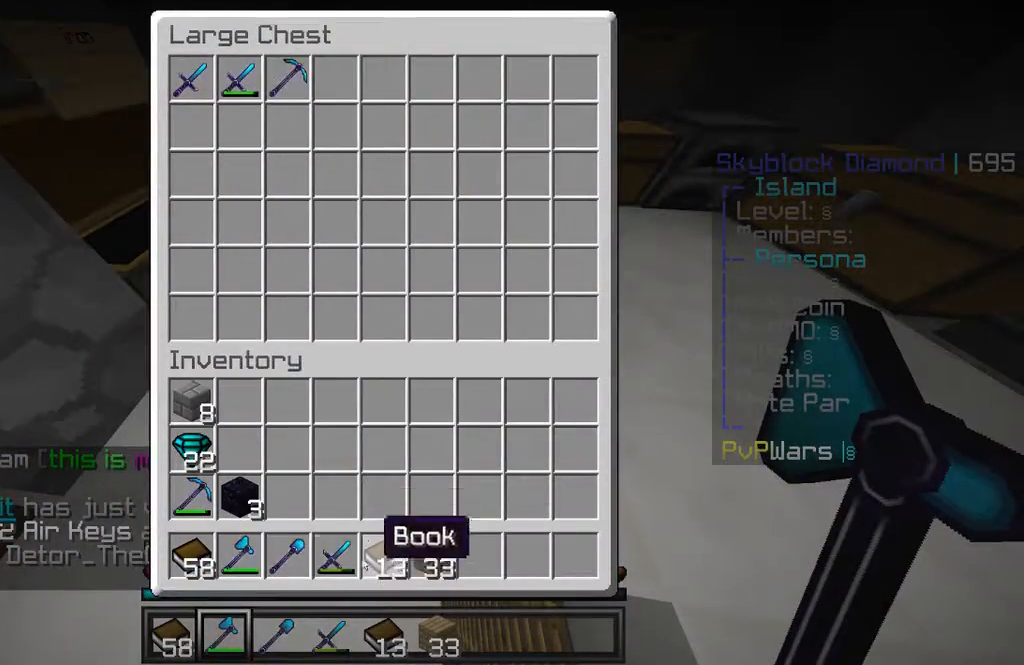
{"keys": ["w"], "mouse": [], "events": [[438, "w", "down"]]}
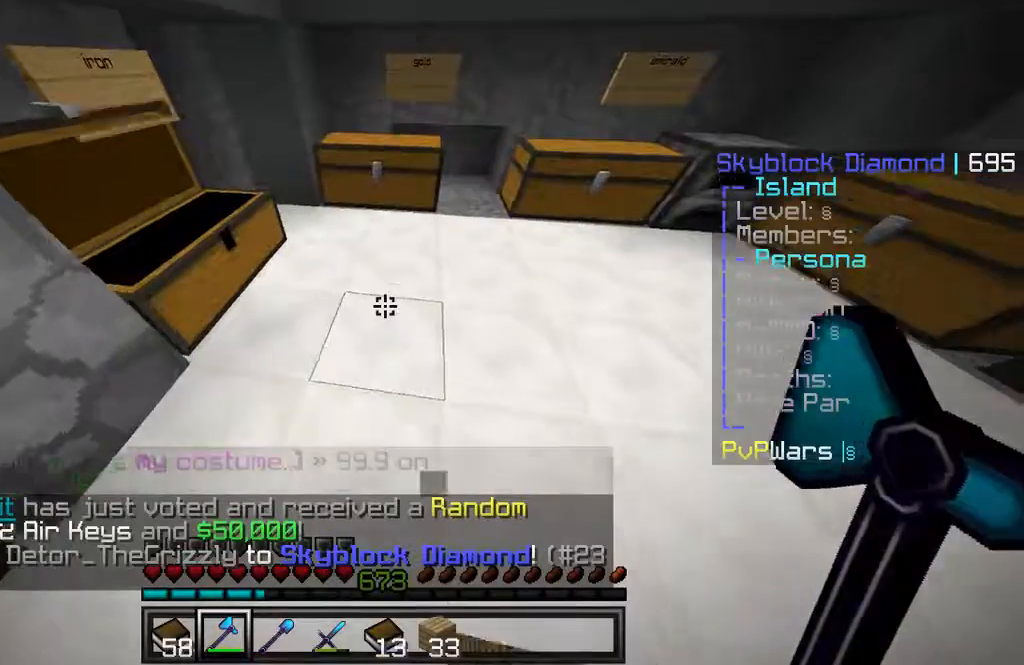
{"keys": [], "mouse": [], "events": [[312, "w", "up"]]}